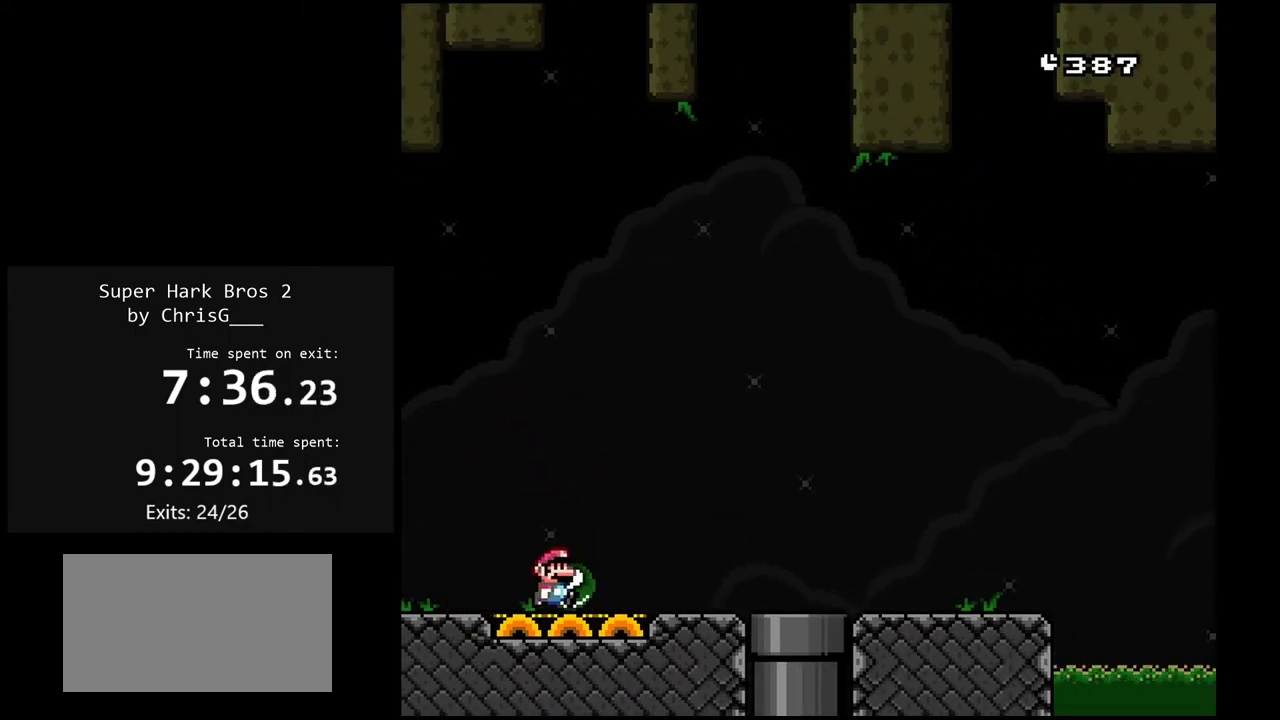
Gameplay with a controller (Nintendo layout); each line is a JSON object with the inputs held at the frame after it. "events" lists button and stick changes between this image and that frame as [ms after this image, input, new state], when the widget could be followed in between. Not read: L3 R3.
{"buttons": ["X"], "events": [[283, "DPAD_RIGHT", "up"], [383, "DPAD_LEFT", "down"], [500, "DPAD_LEFT", "up"]]}
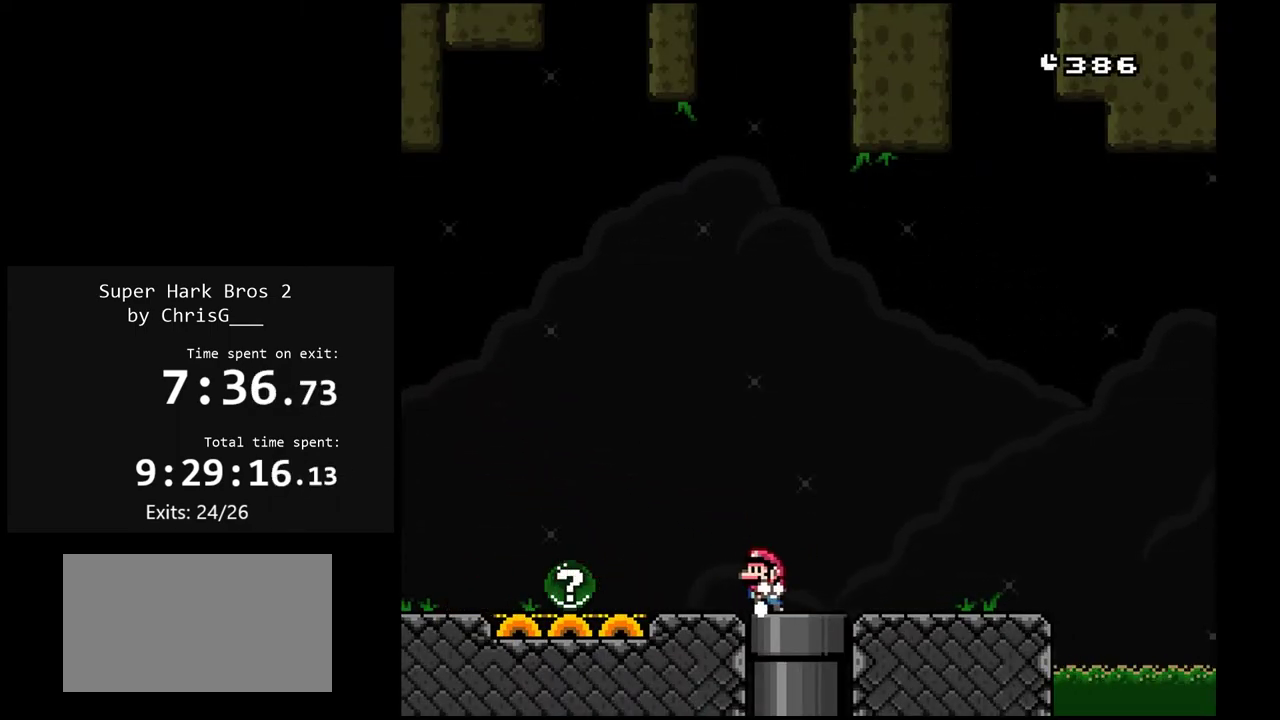
{"buttons": ["X", "DPAD_RIGHT"], "events": [[100, "DPAD_RIGHT", "down"], [217, "DPAD_RIGHT", "up"], [433, "DPAD_RIGHT", "down"]]}
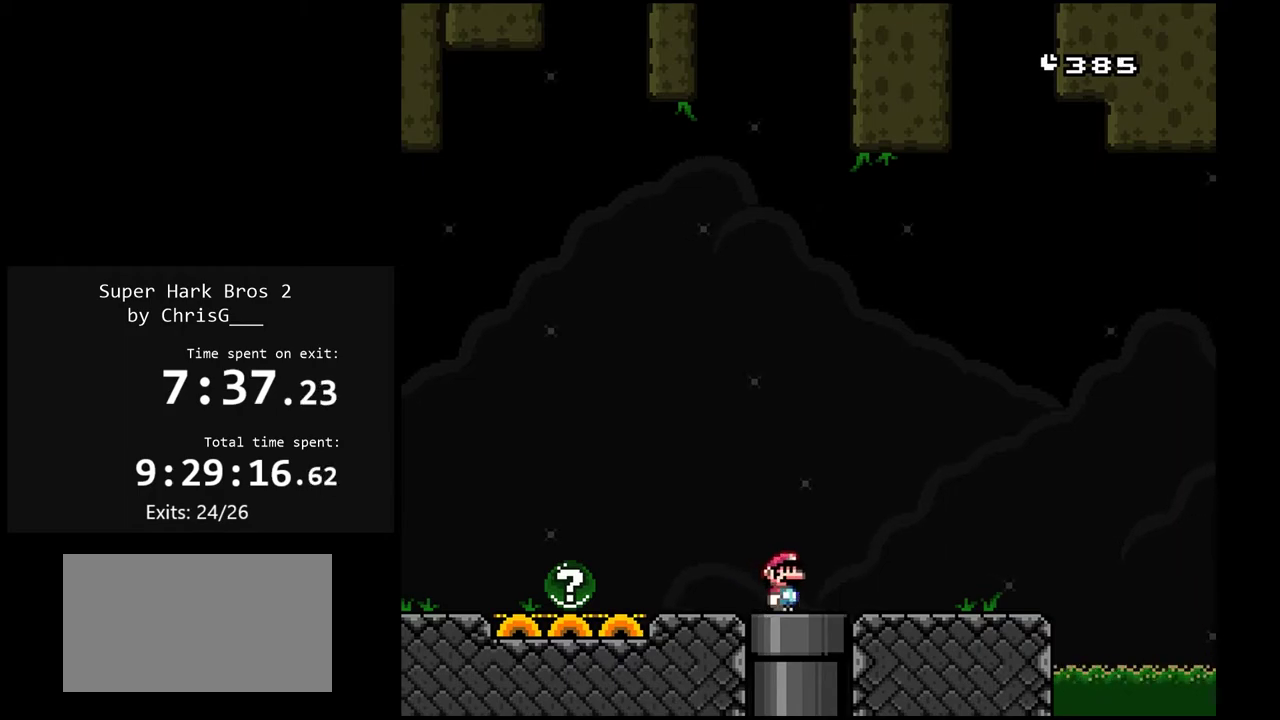
{"buttons": ["X"], "events": [[33, "DPAD_RIGHT", "up"], [117, "DPAD_DOWN", "down"], [250, "DPAD_DOWN", "up"]]}
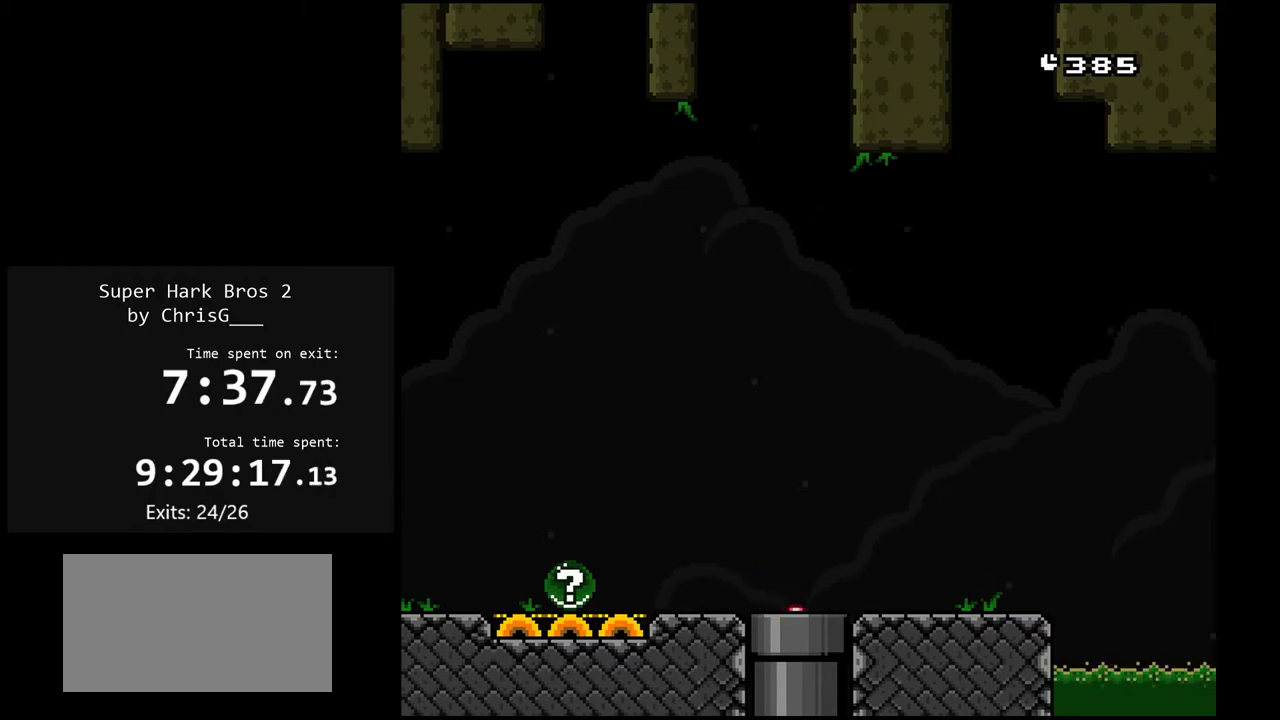
{"buttons": ["X"], "events": []}
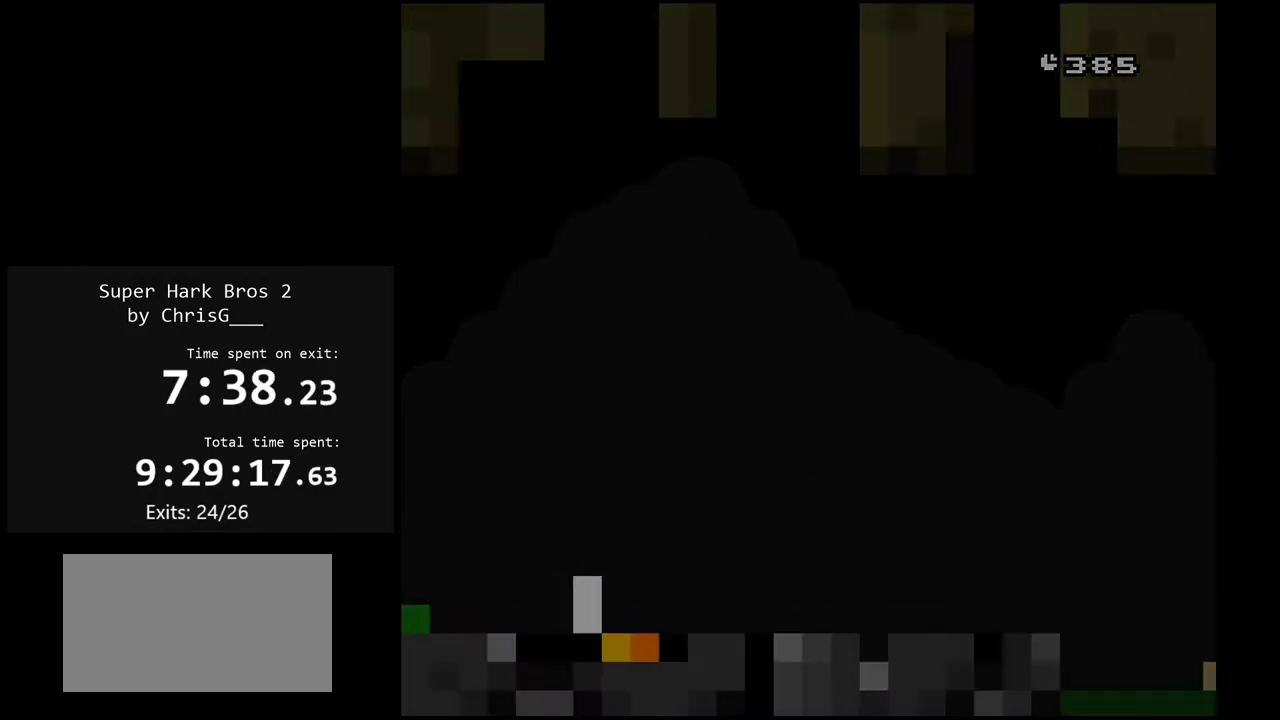
{"buttons": ["X"], "events": []}
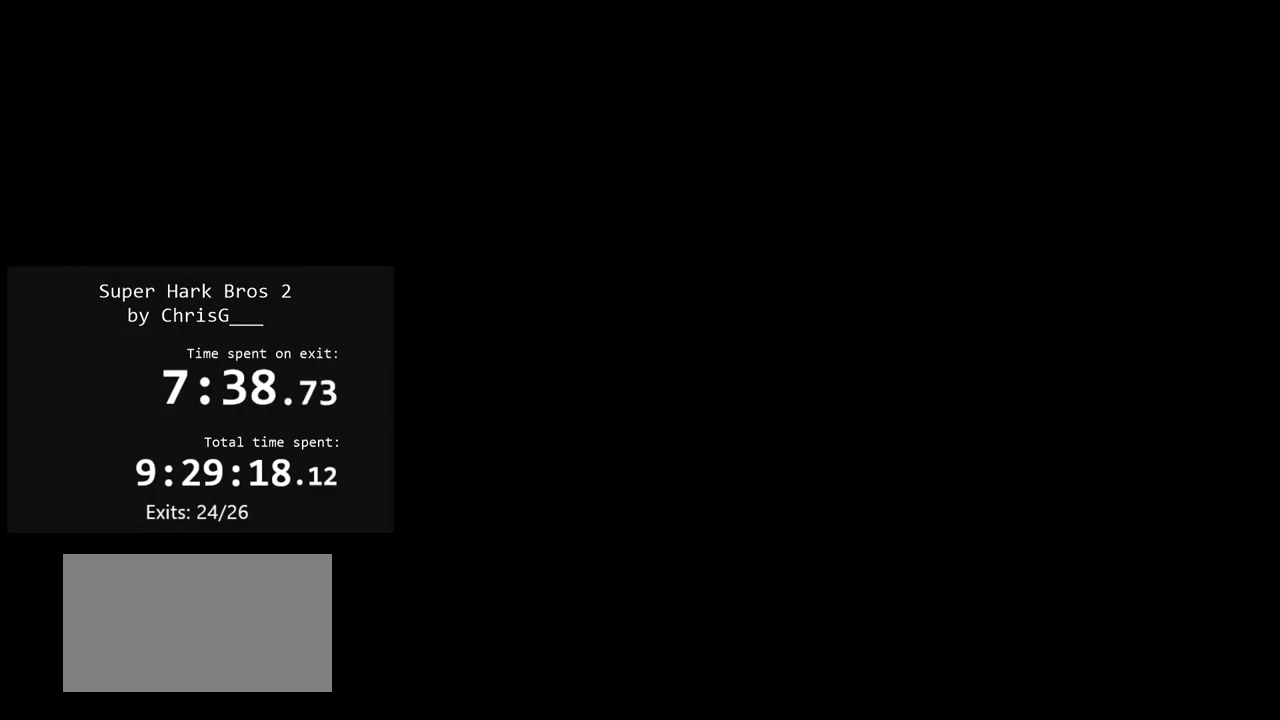
{"buttons": ["X"], "events": []}
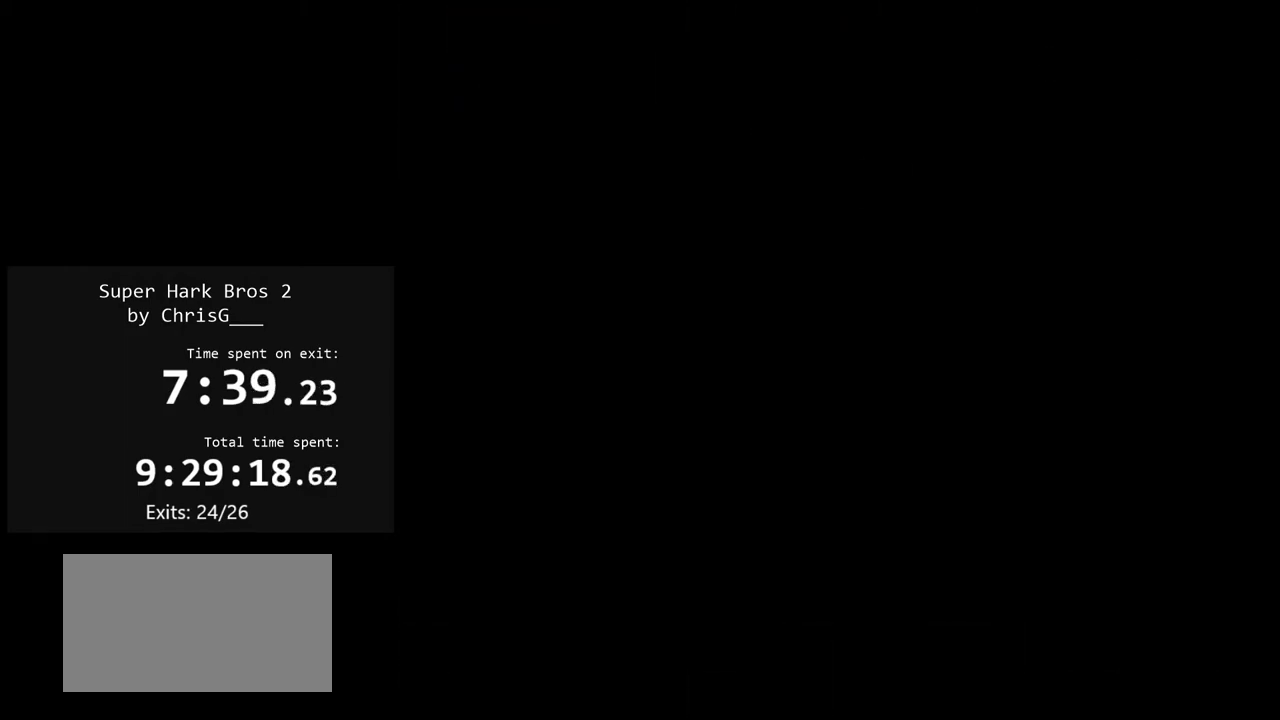
{"buttons": ["X"], "events": []}
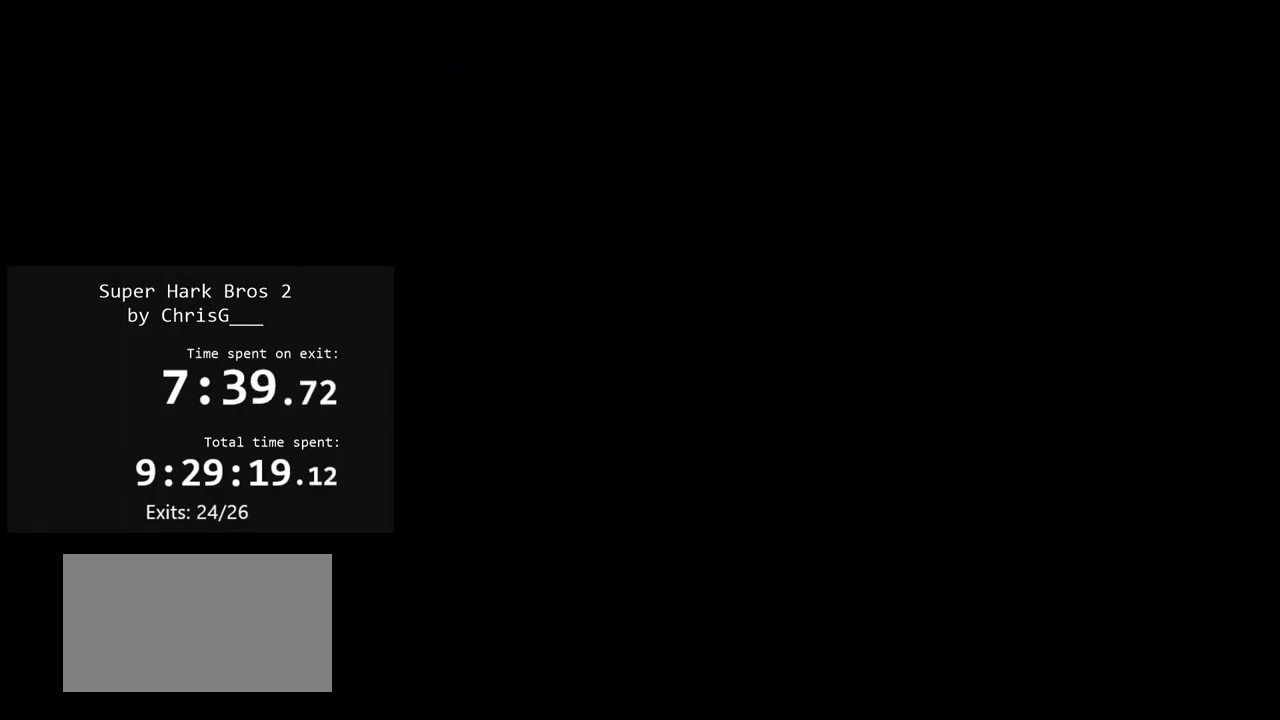
{"buttons": ["X"], "events": []}
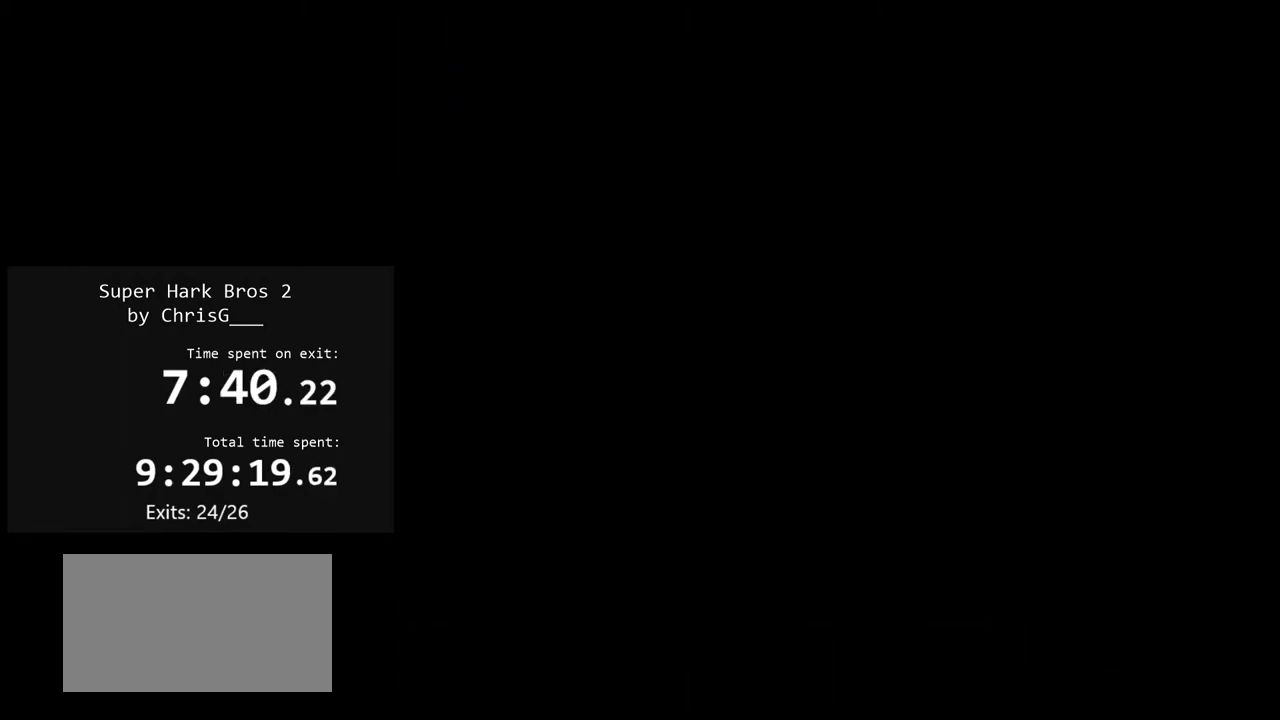
{"buttons": ["X"], "events": []}
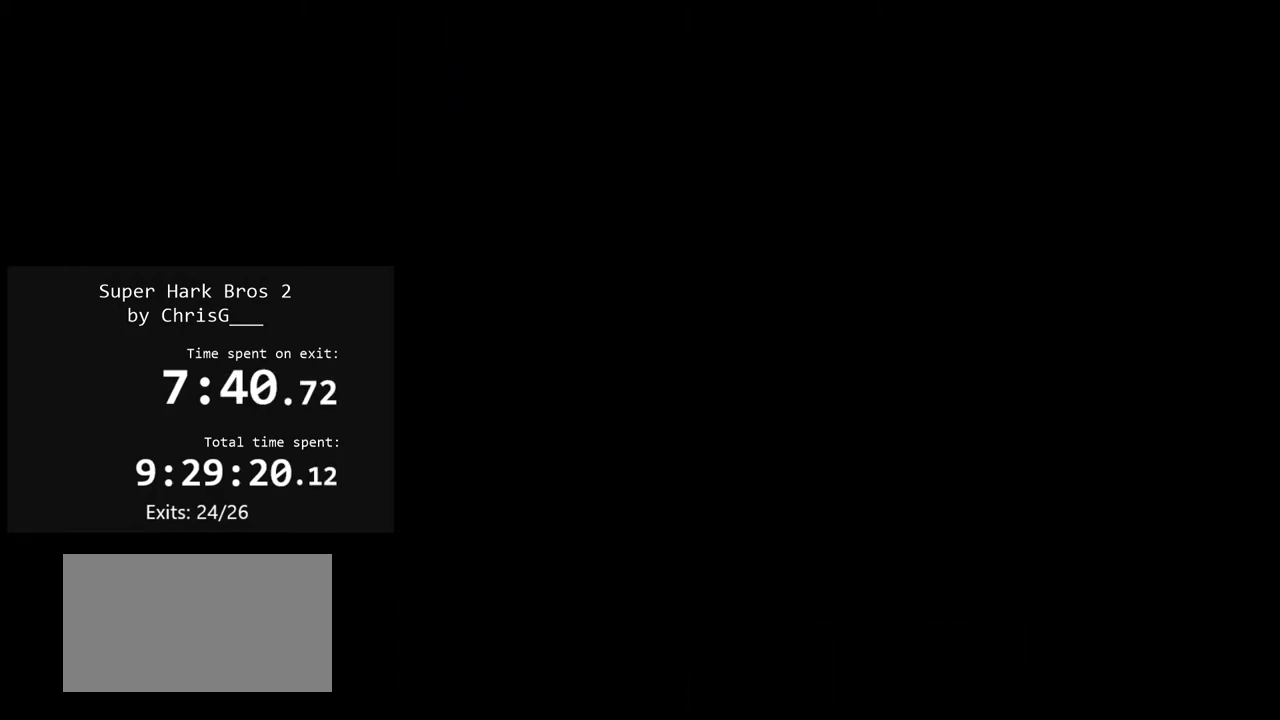
{"buttons": ["X"], "events": []}
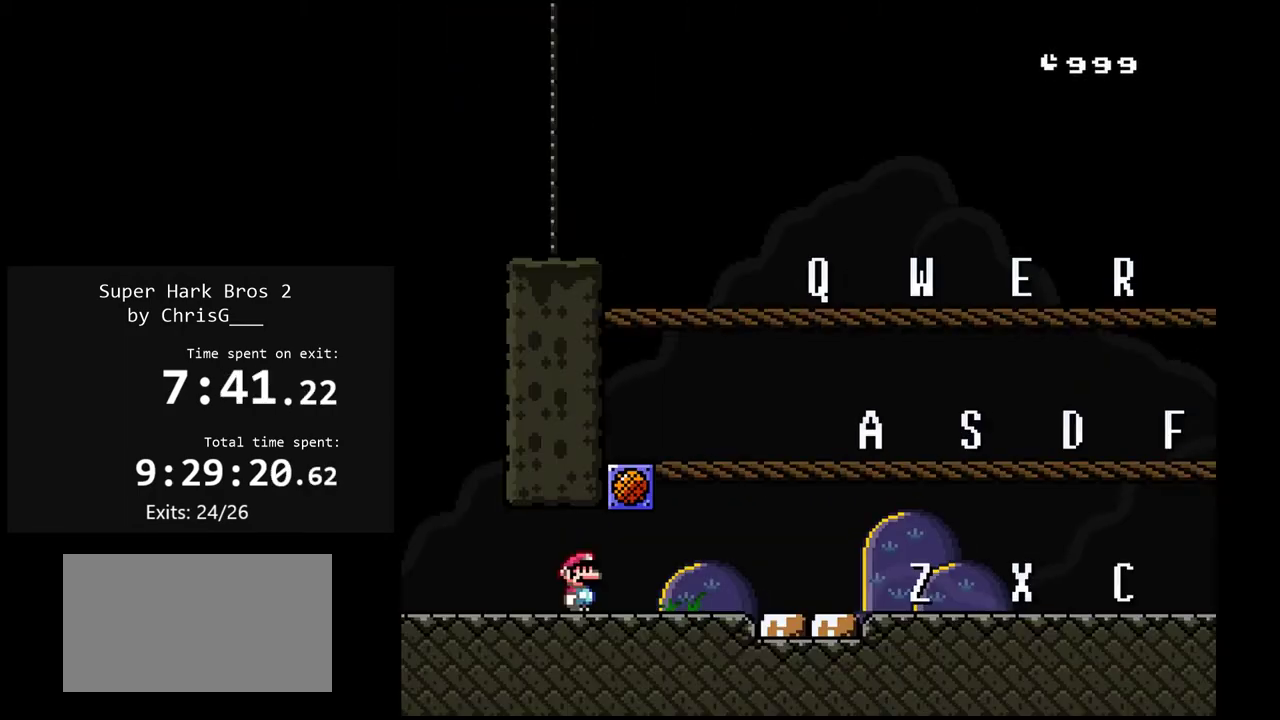
{"buttons": ["X"], "events": []}
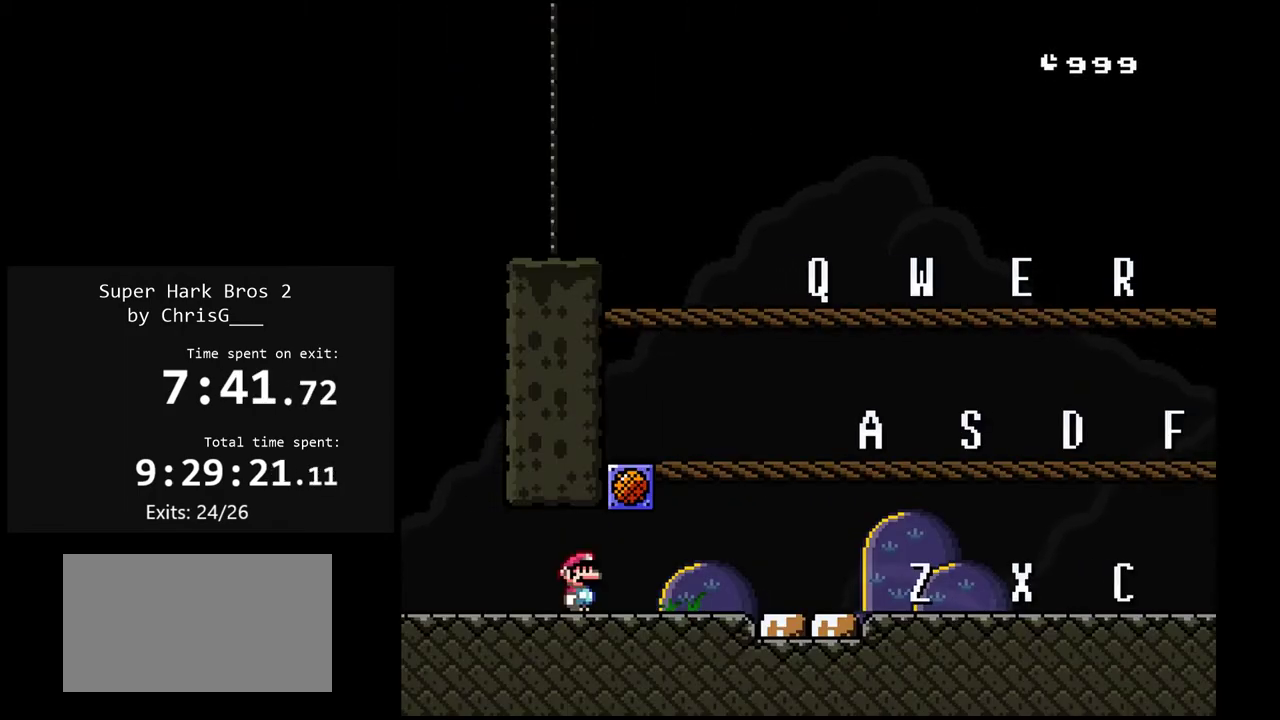
{"buttons": ["Y", "DPAD_RIGHT"], "events": [[267, "X", "up"], [283, "Y", "down"], [450, "DPAD_RIGHT", "down"]]}
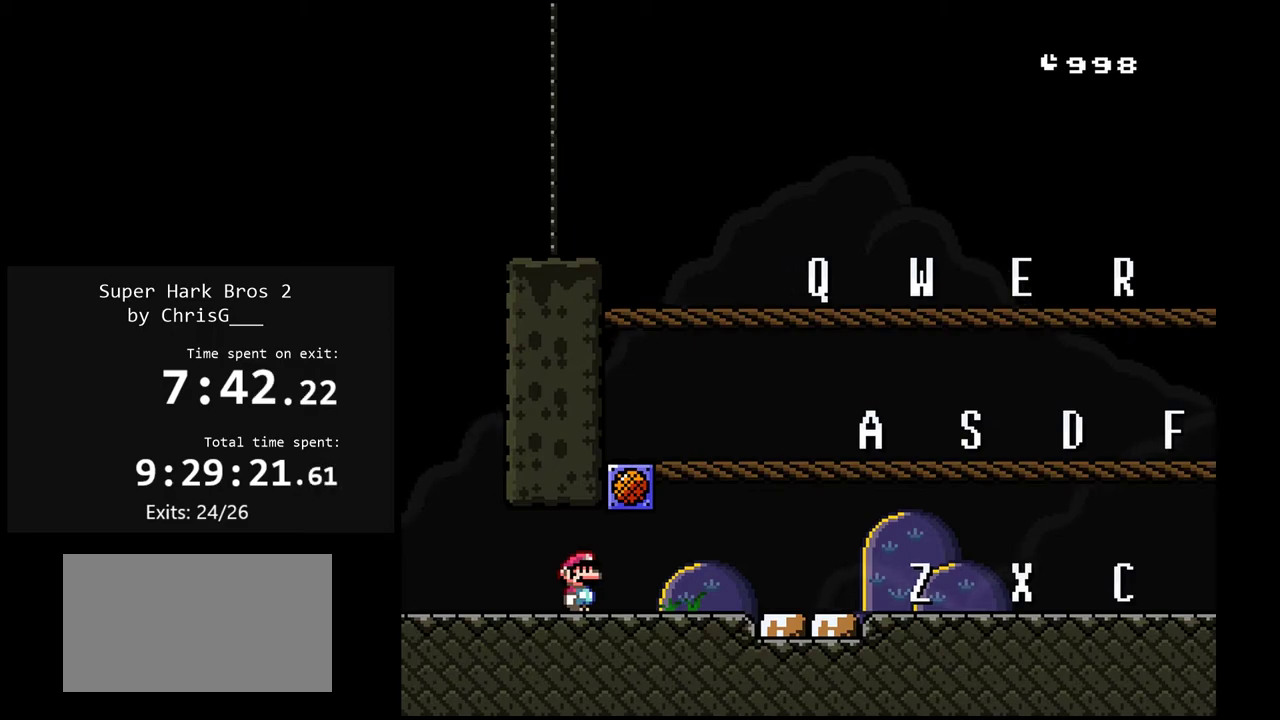
{"buttons": ["Y"], "events": [[150, "DPAD_RIGHT", "up"], [333, "DPAD_LEFT", "down"], [383, "DPAD_LEFT", "up"]]}
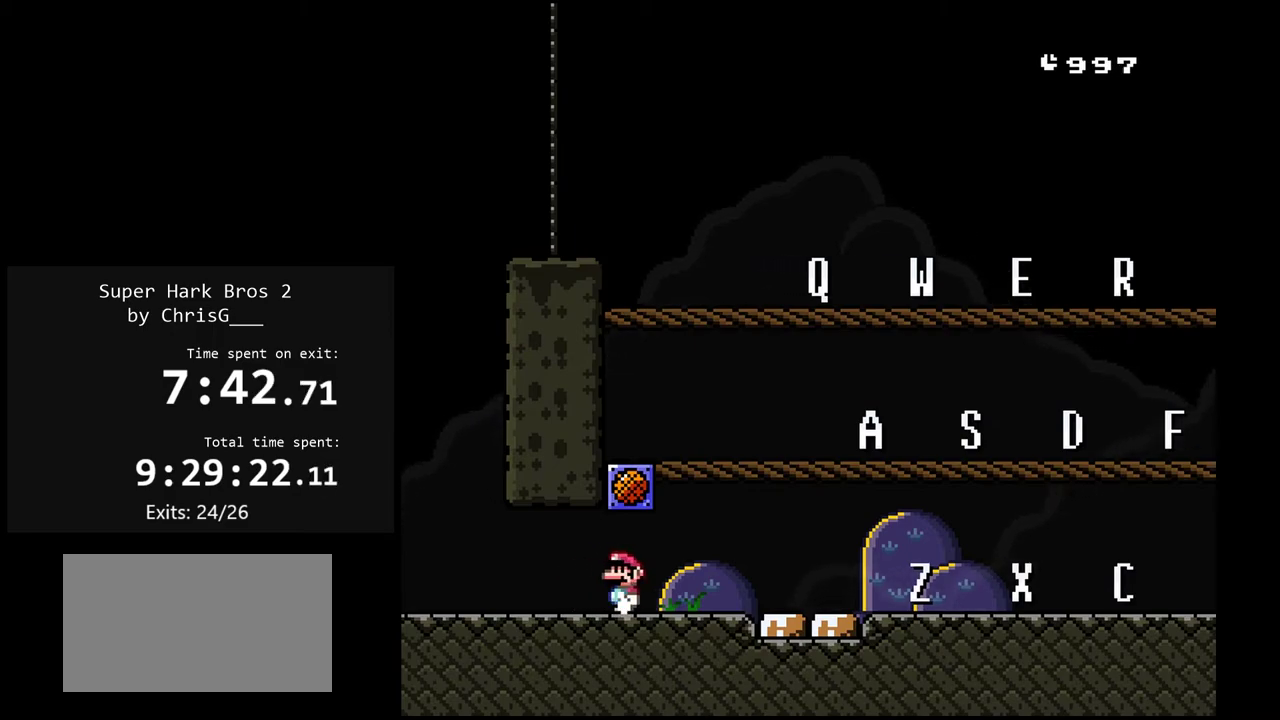
{"buttons": [], "events": [[217, "B", "down"], [350, "B", "up"], [450, "Y", "up"]]}
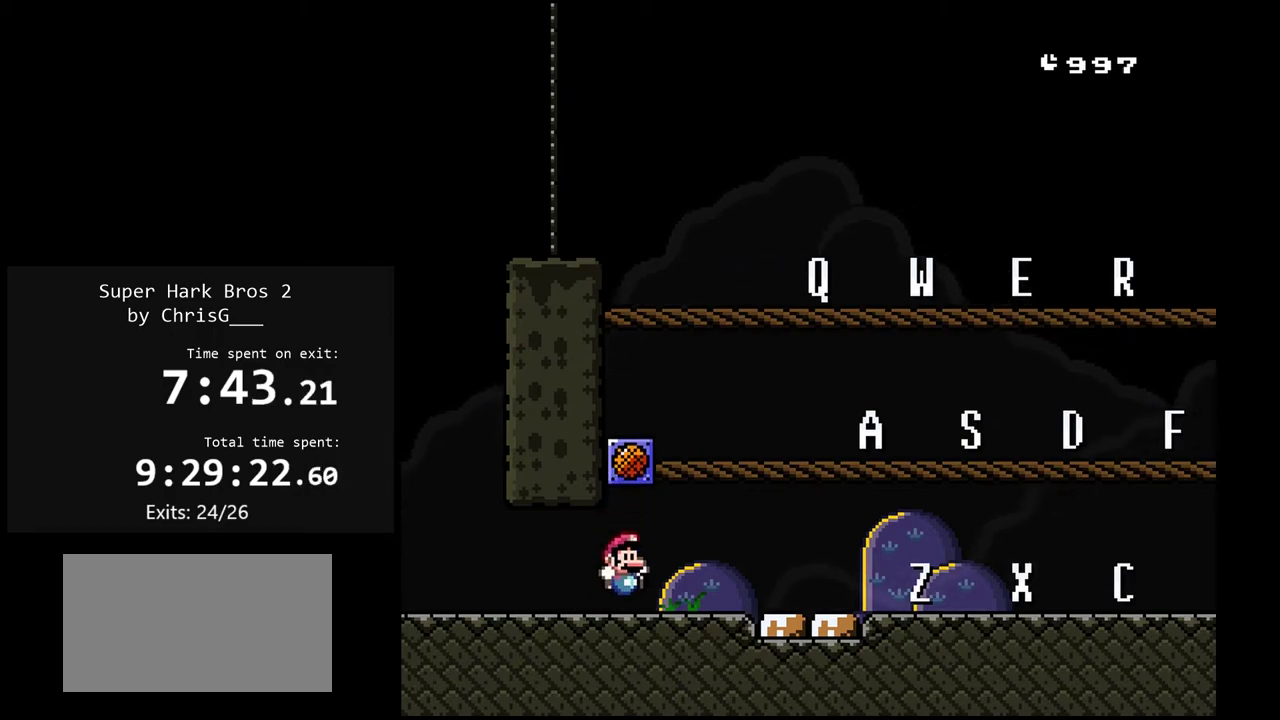
{"buttons": [], "events": []}
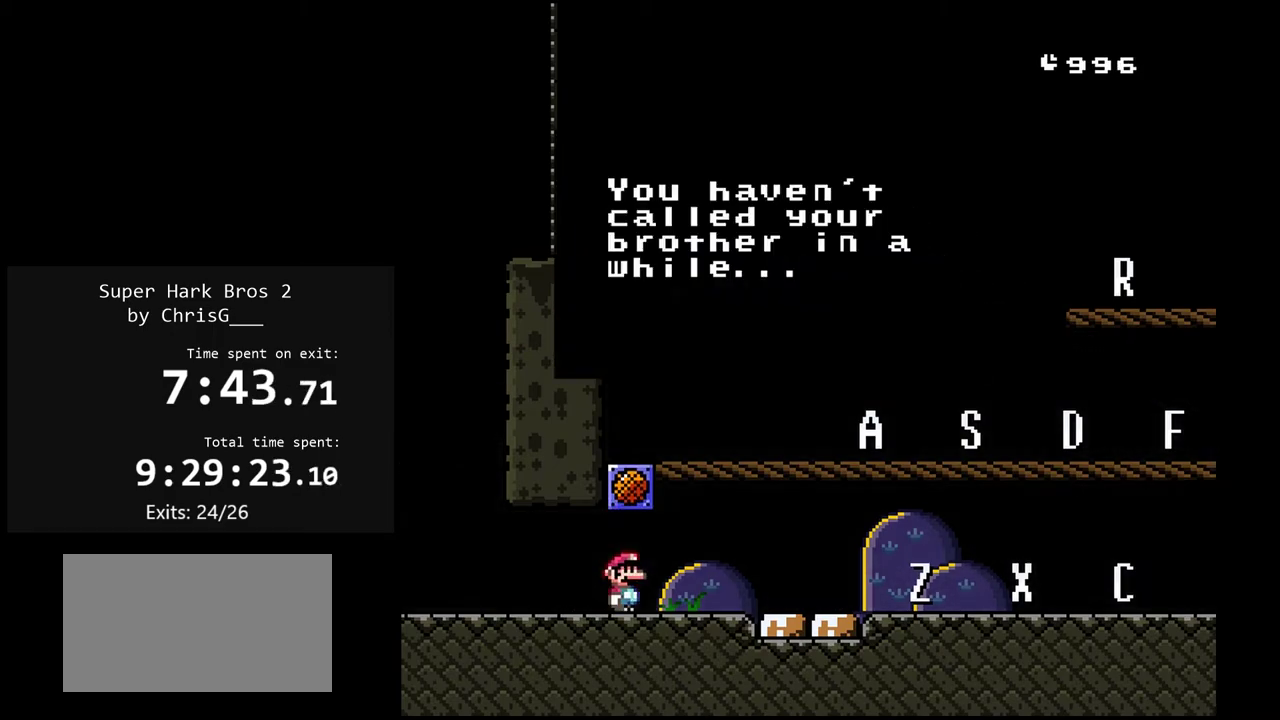
{"buttons": [], "events": []}
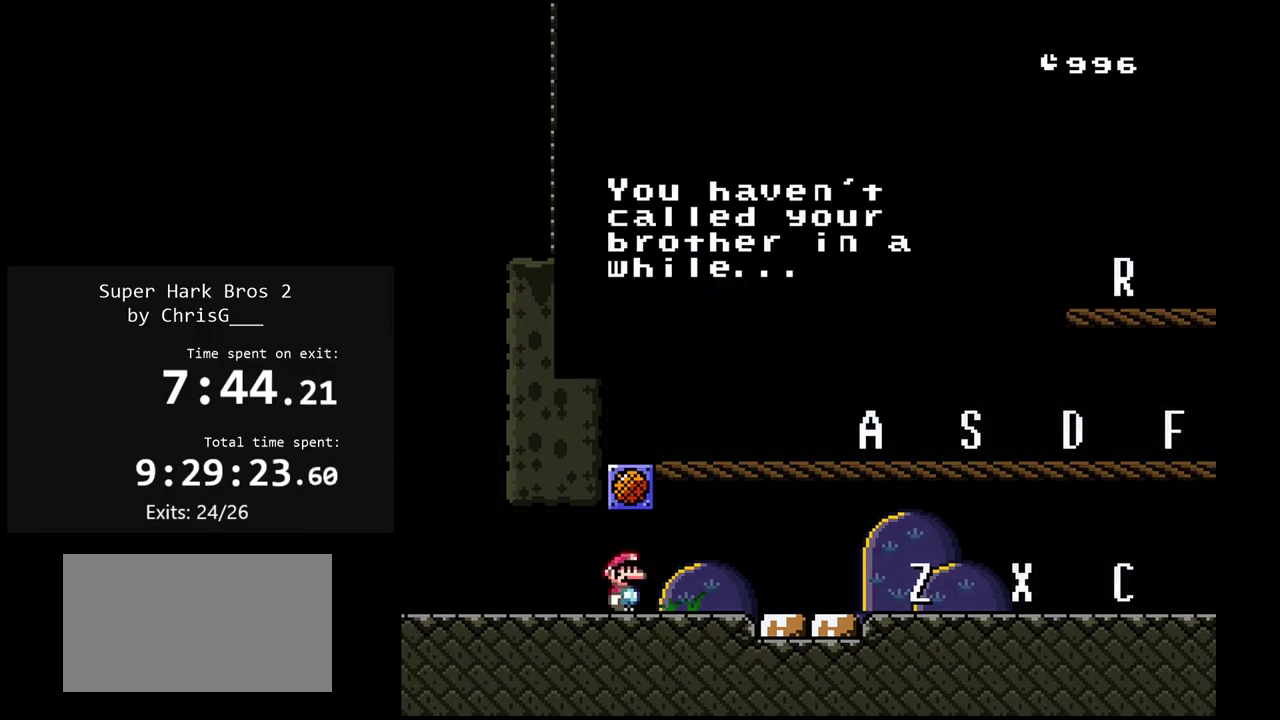
{"buttons": [], "events": []}
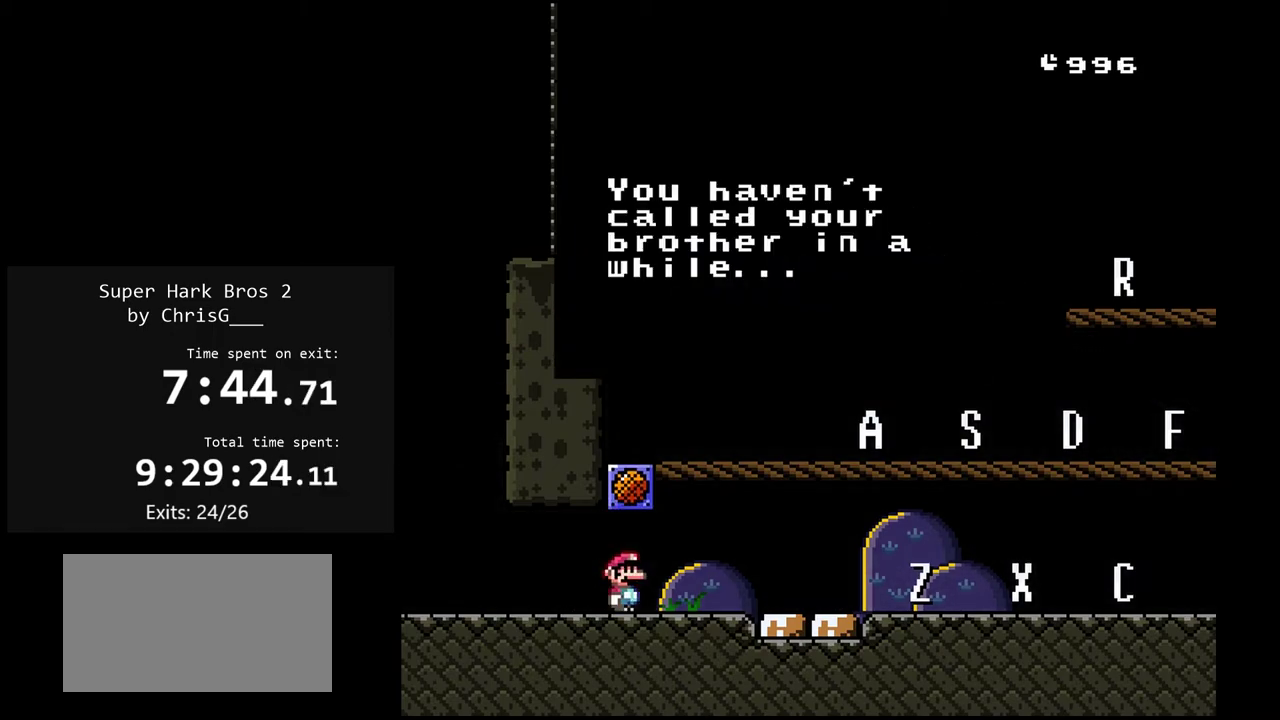
{"buttons": [], "events": []}
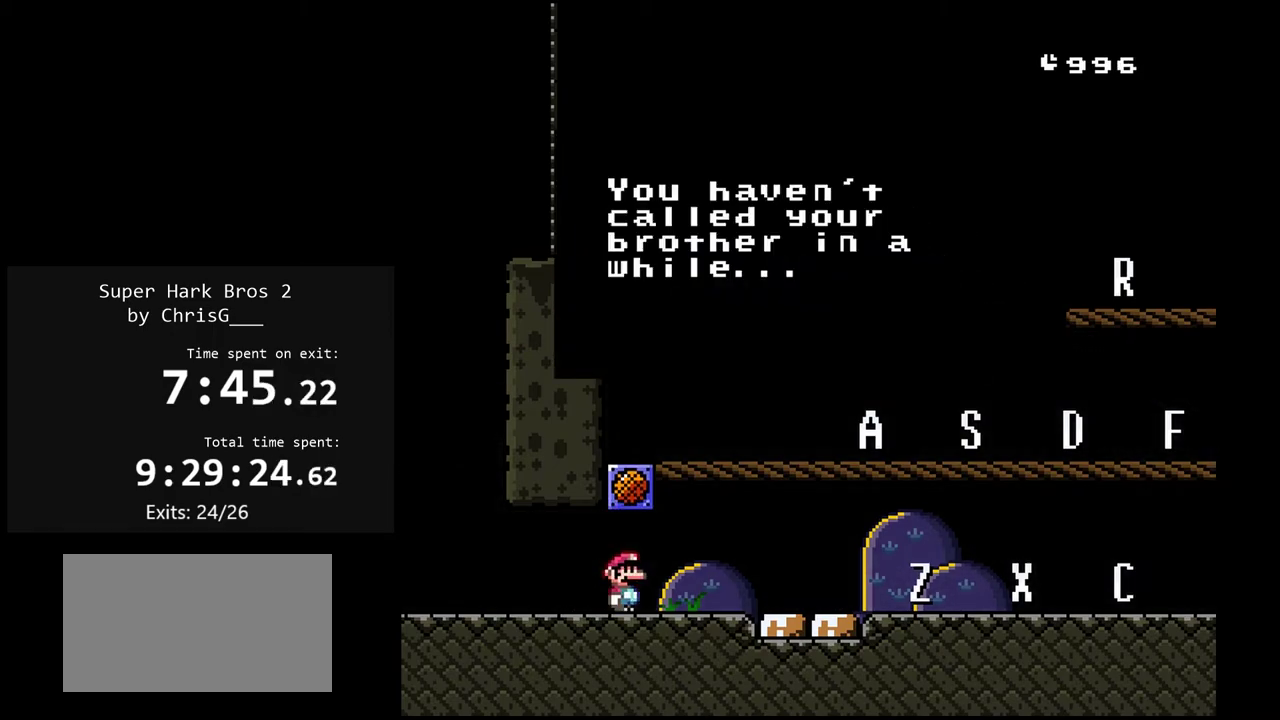
{"buttons": [], "events": []}
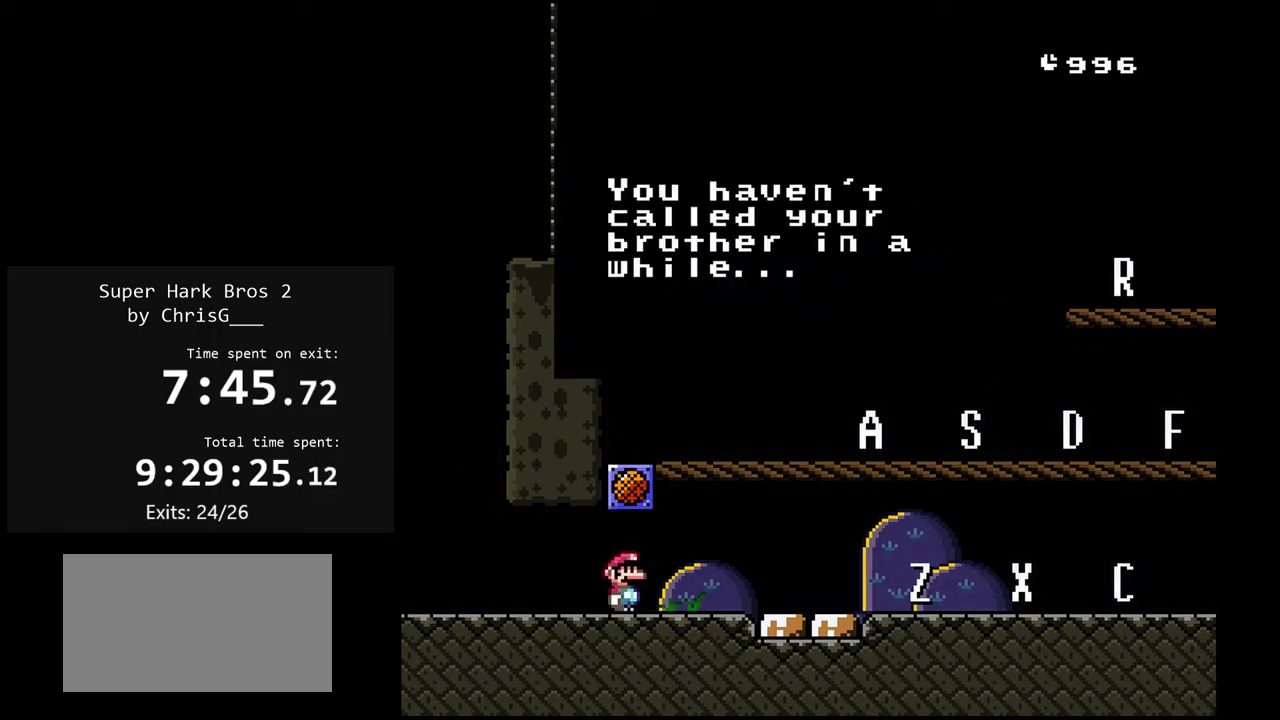
{"buttons": ["DPAD_RIGHT"], "events": [[100, "B", "down"], [217, "B", "up"], [483, "DPAD_RIGHT", "down"]]}
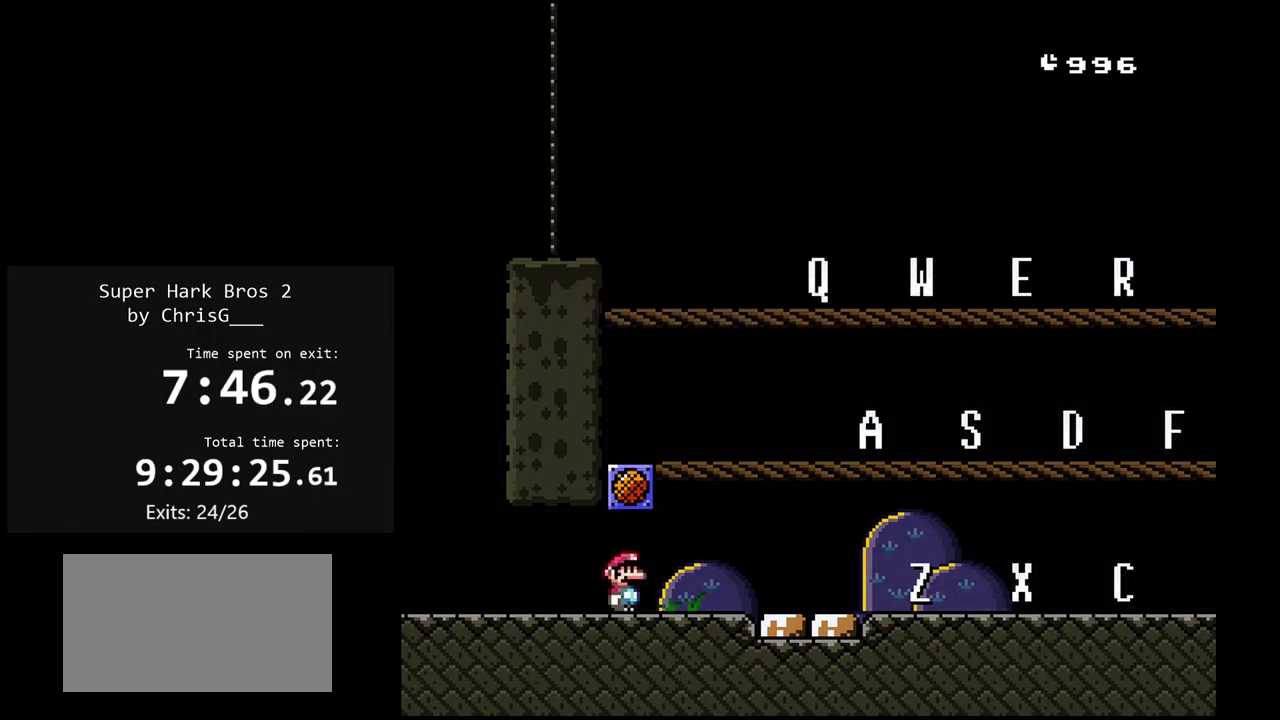
{"buttons": ["Y", "DPAD_RIGHT"], "events": [[383, "Y", "down"]]}
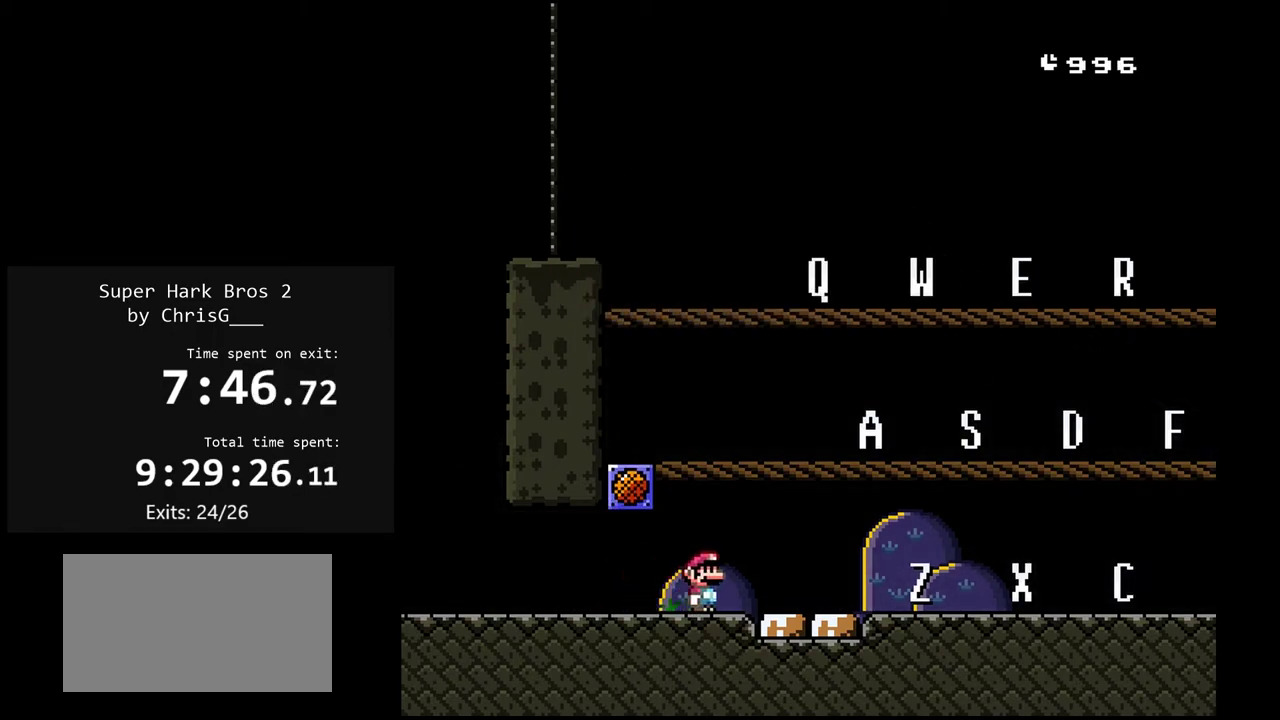
{"buttons": ["Y", "DPAD_RIGHT"], "events": []}
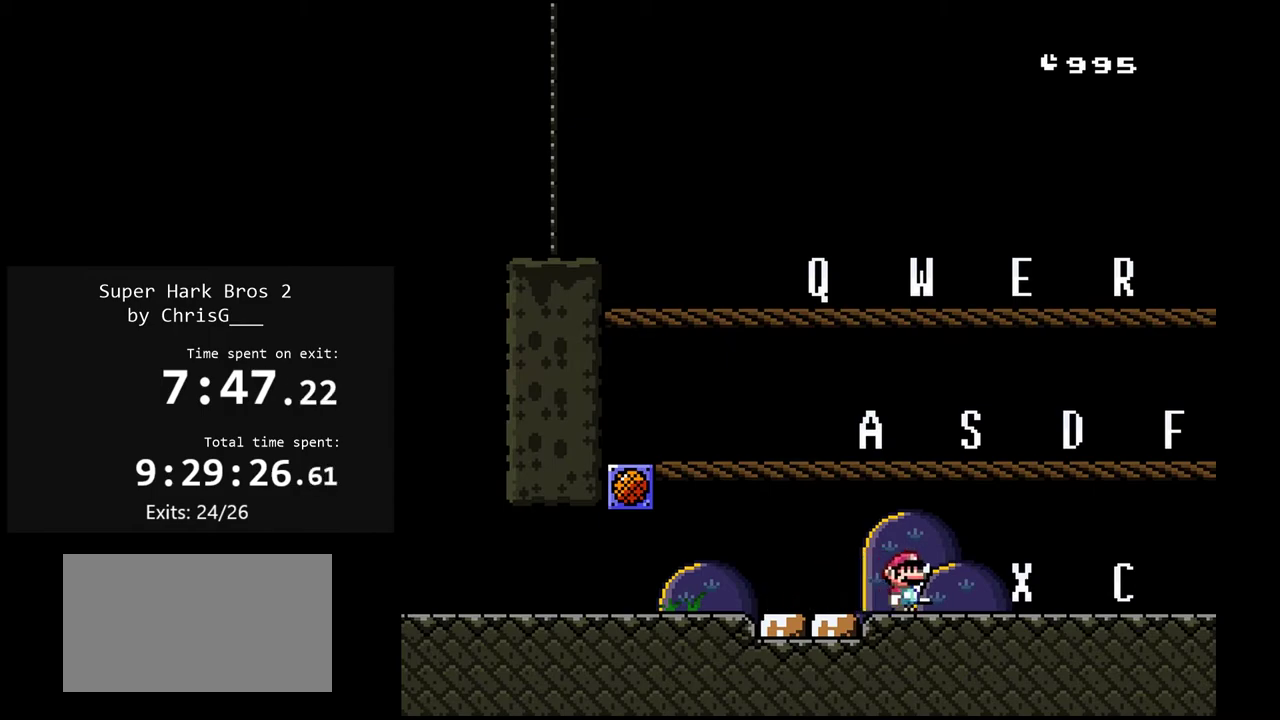
{"buttons": ["Y", "DPAD_RIGHT"], "events": []}
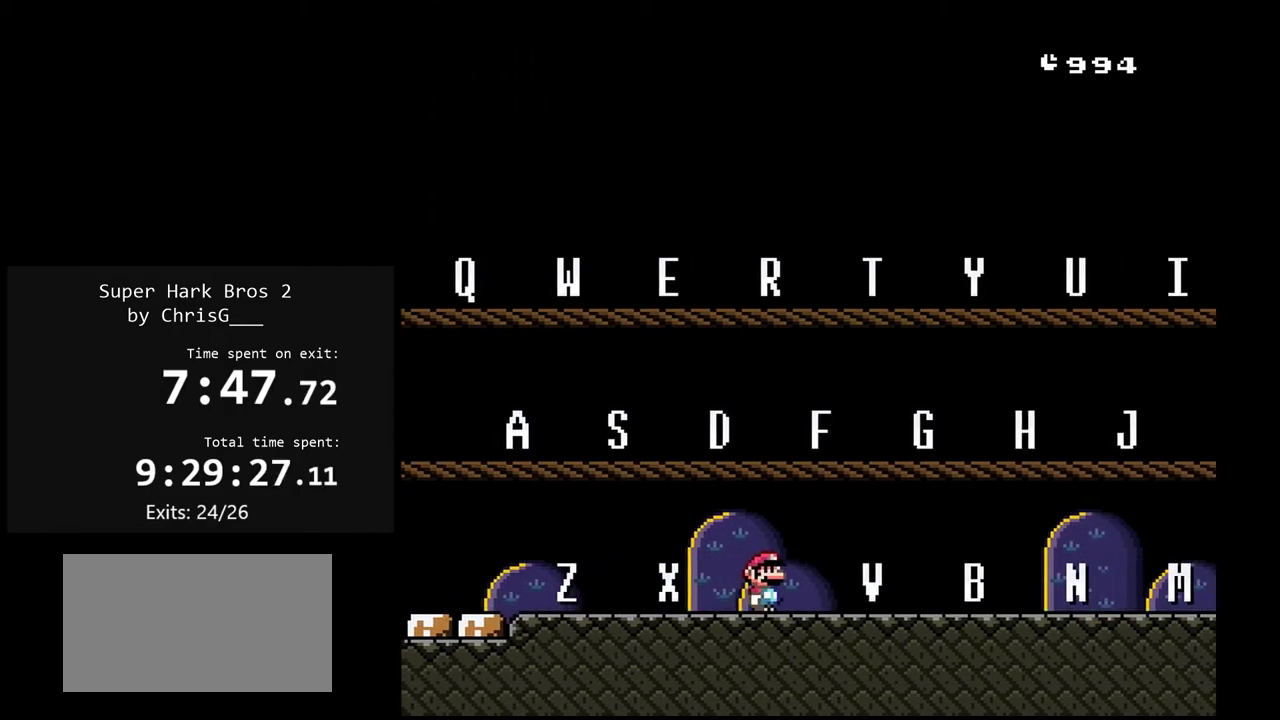
{"buttons": ["Y", "DPAD_RIGHT"], "events": []}
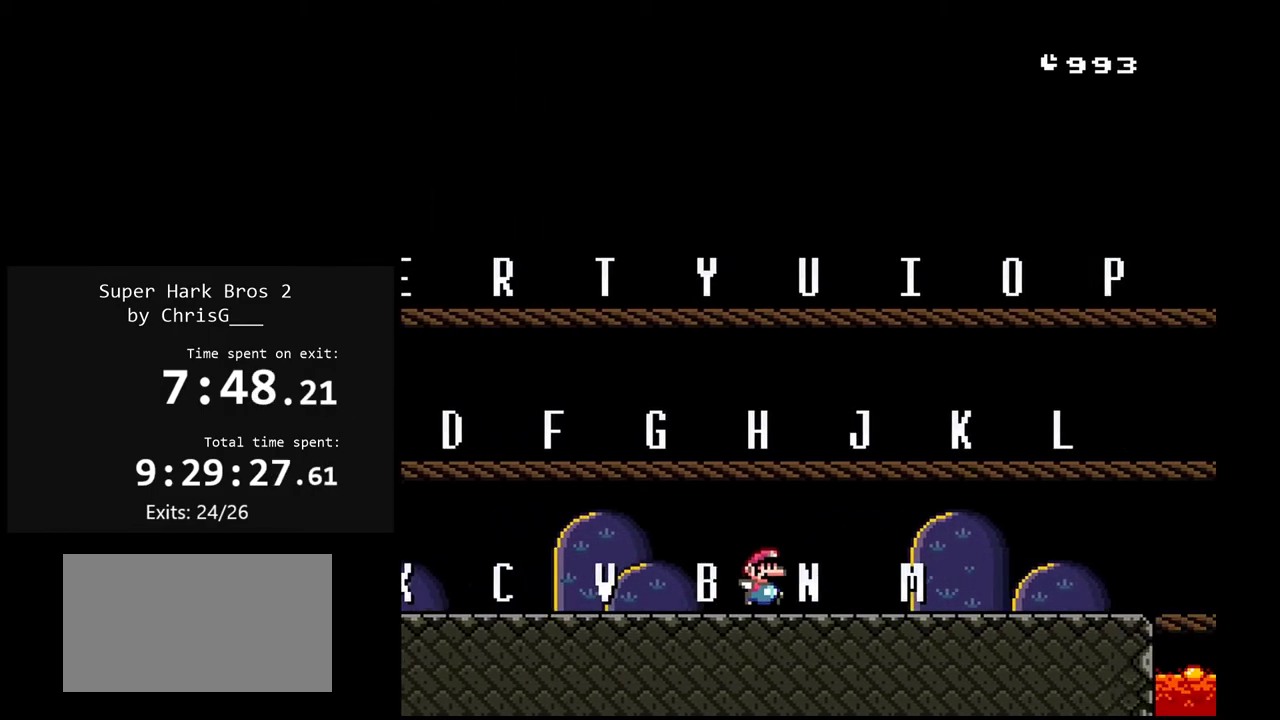
{"buttons": ["DPAD_RIGHT"], "events": [[183, "DPAD_RIGHT", "up"], [283, "DPAD_LEFT", "down"], [383, "DPAD_LEFT", "up"], [467, "Y", "up"], [483, "DPAD_RIGHT", "down"]]}
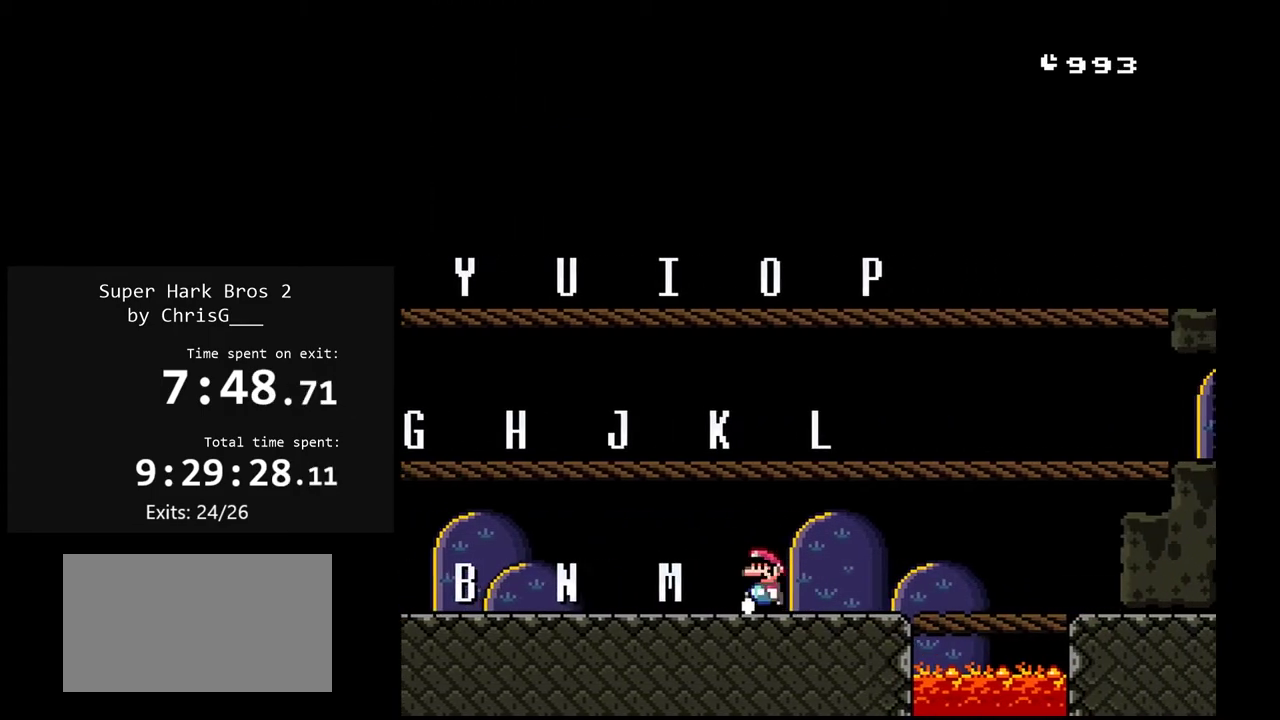
{"buttons": ["A", "X", "DPAD_RIGHT"], "events": [[17, "X", "down"], [483, "A", "down"]]}
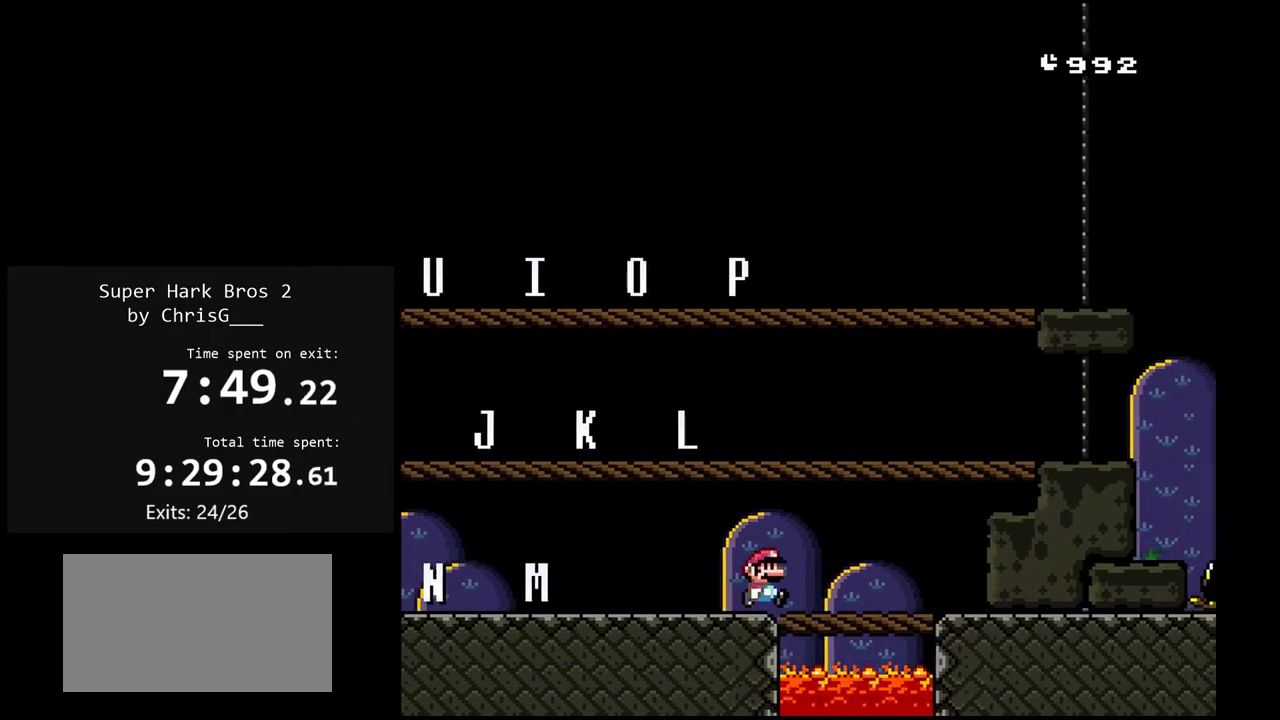
{"buttons": ["X", "DPAD_RIGHT"], "events": [[283, "A", "up"]]}
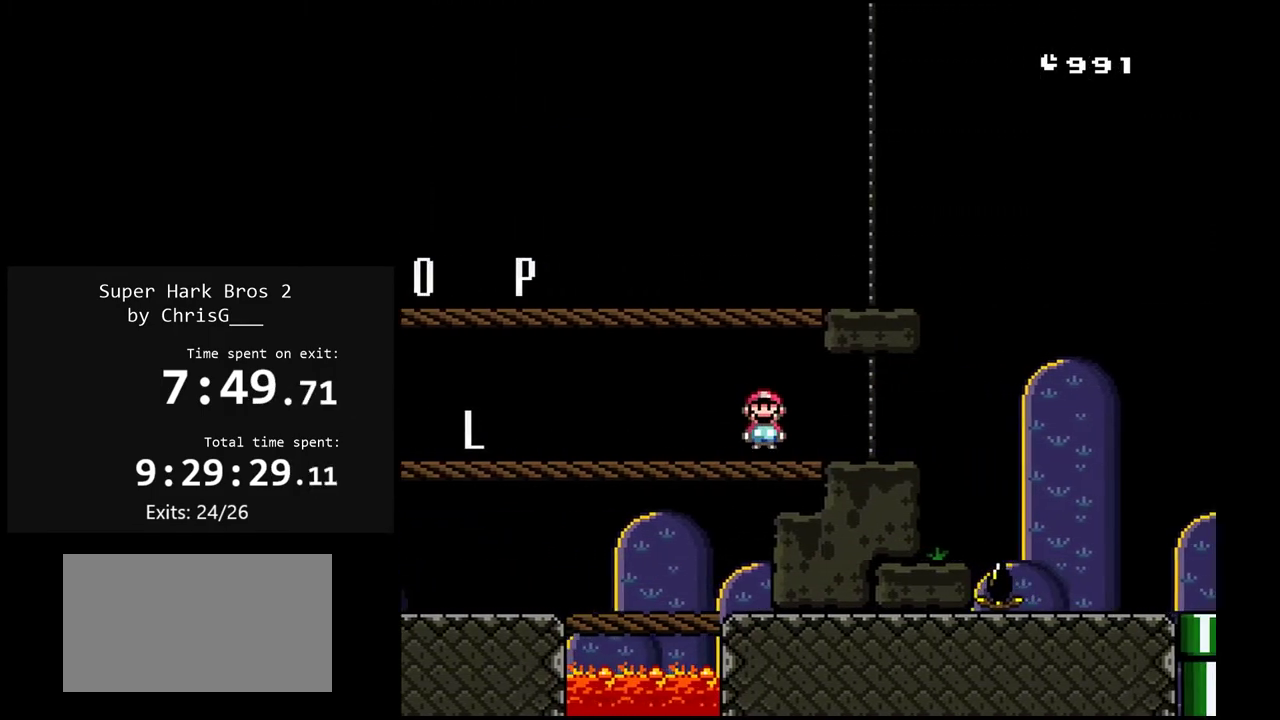
{"buttons": ["A", "X", "DPAD_RIGHT"], "events": [[200, "A", "down"]]}
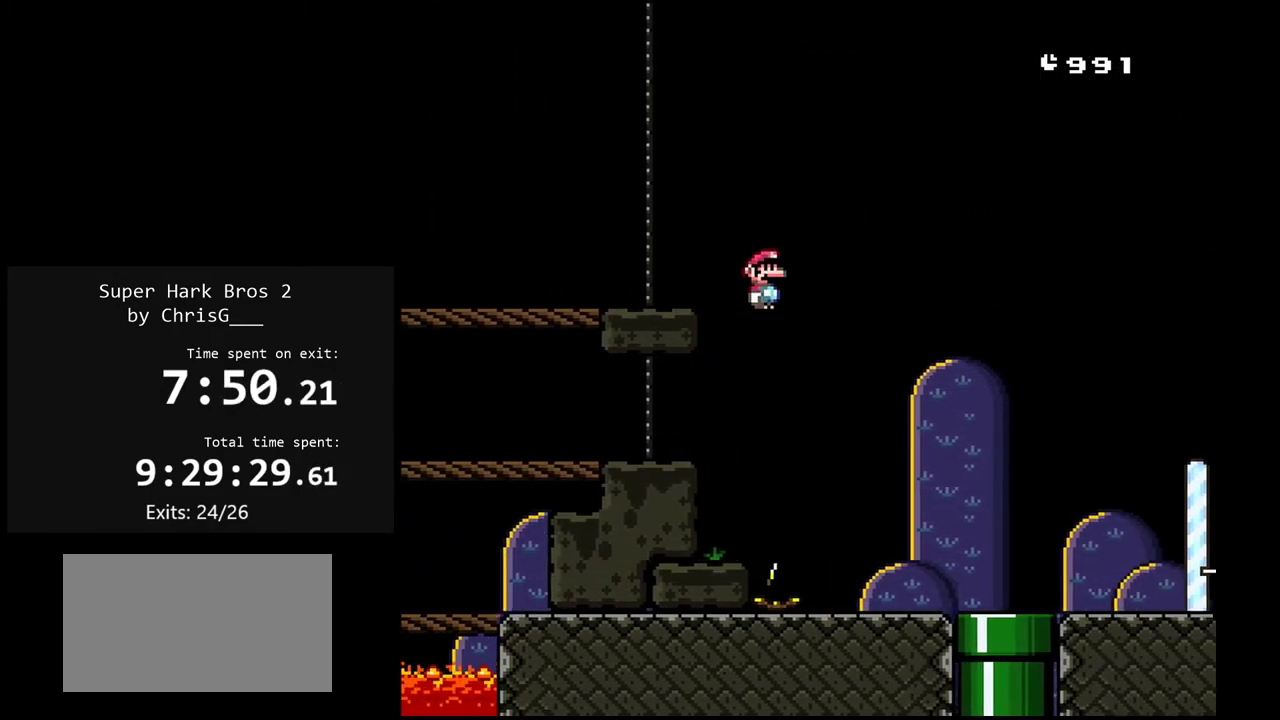
{"buttons": ["X", "DPAD_RIGHT"], "events": [[167, "A", "up"]]}
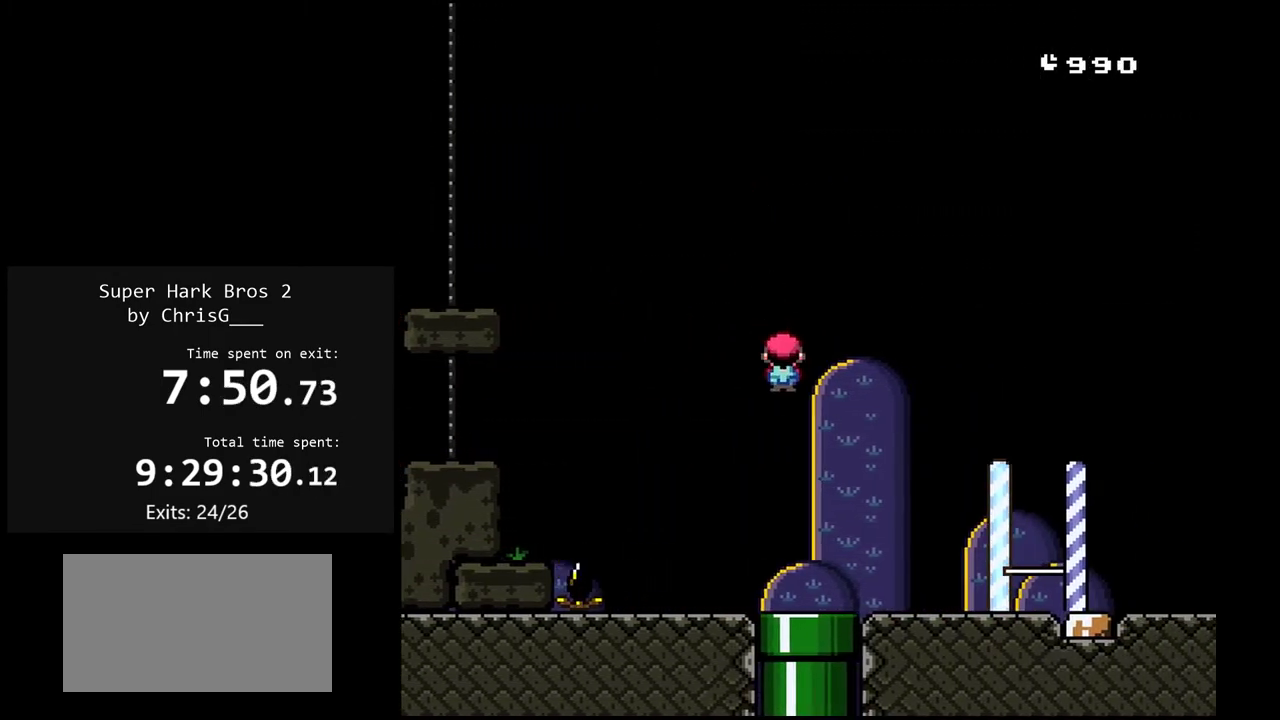
{"buttons": ["X", "DPAD_LEFT"], "events": [[383, "DPAD_RIGHT", "up"], [483, "DPAD_LEFT", "down"]]}